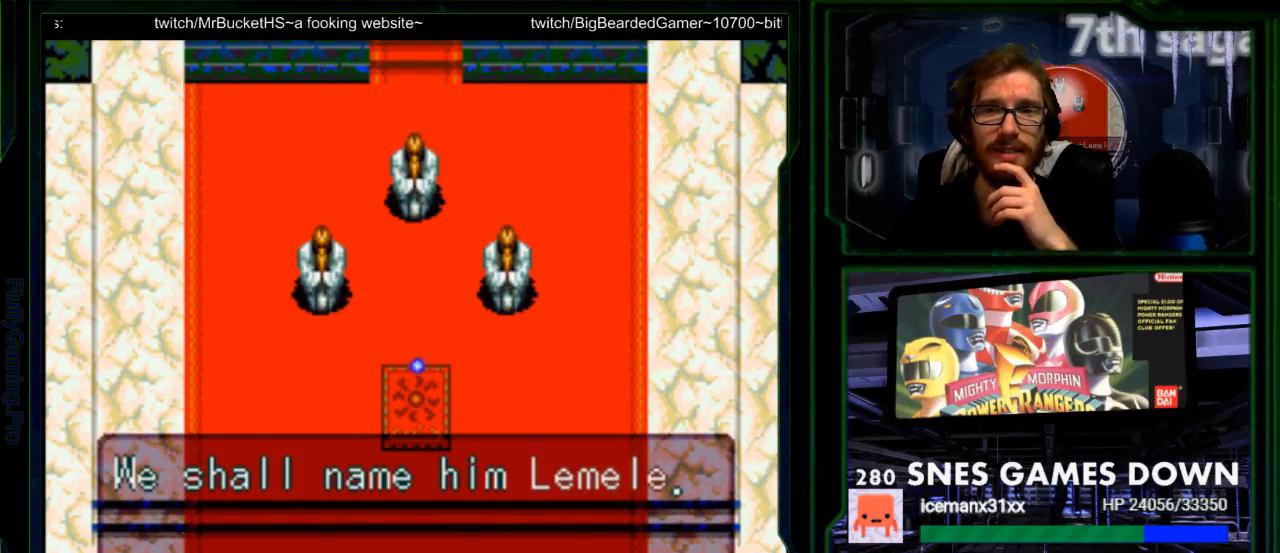
Gameplay with a controller (Nintendo layout); each line is a JSON object with the inputs held at the frame after it. "events" lists button and stick changes between this image and that frame as [ms after this image, input, new state], when the widget could be followed in between. Not read: L1 L3 R1 R3.
{"buttons": ["A"], "events": []}
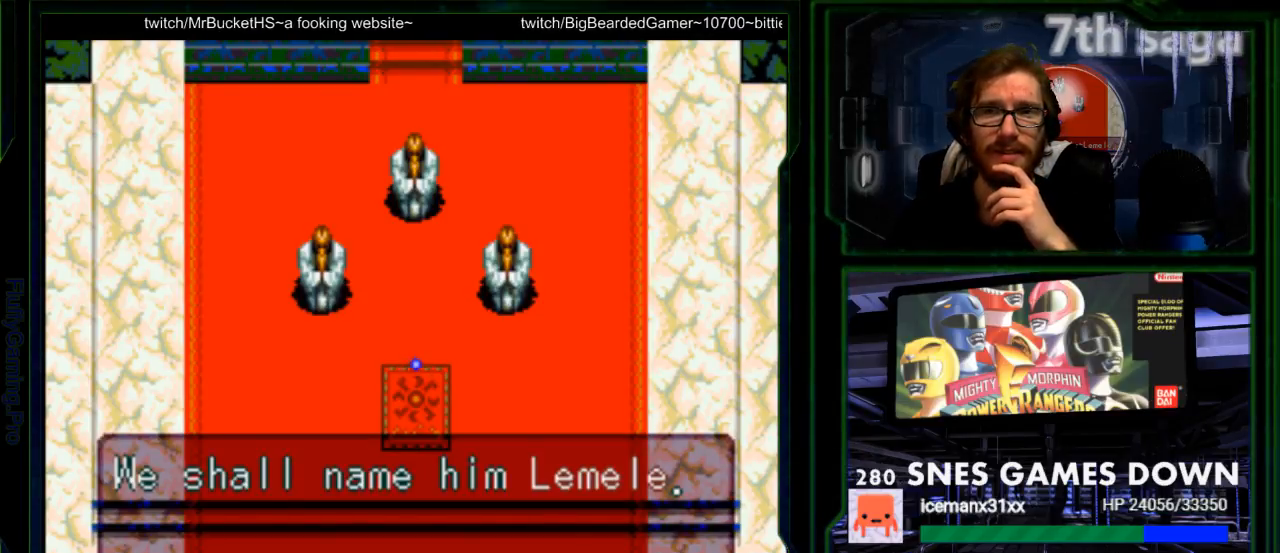
{"buttons": ["A"], "events": []}
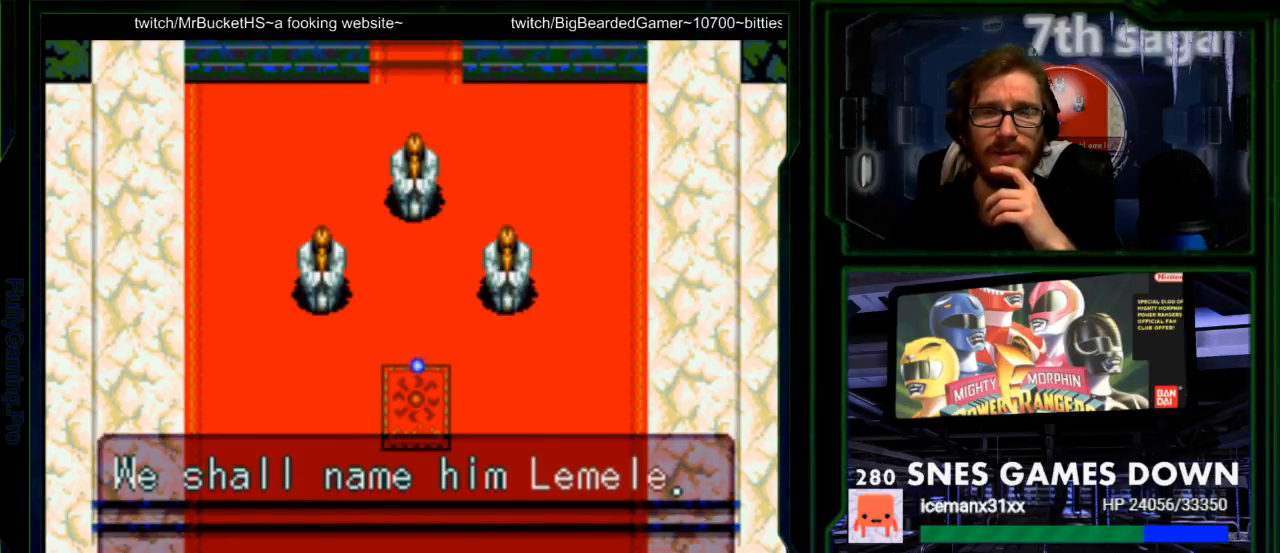
{"buttons": ["A"], "events": [[150, "A", "up"], [267, "A", "down"]]}
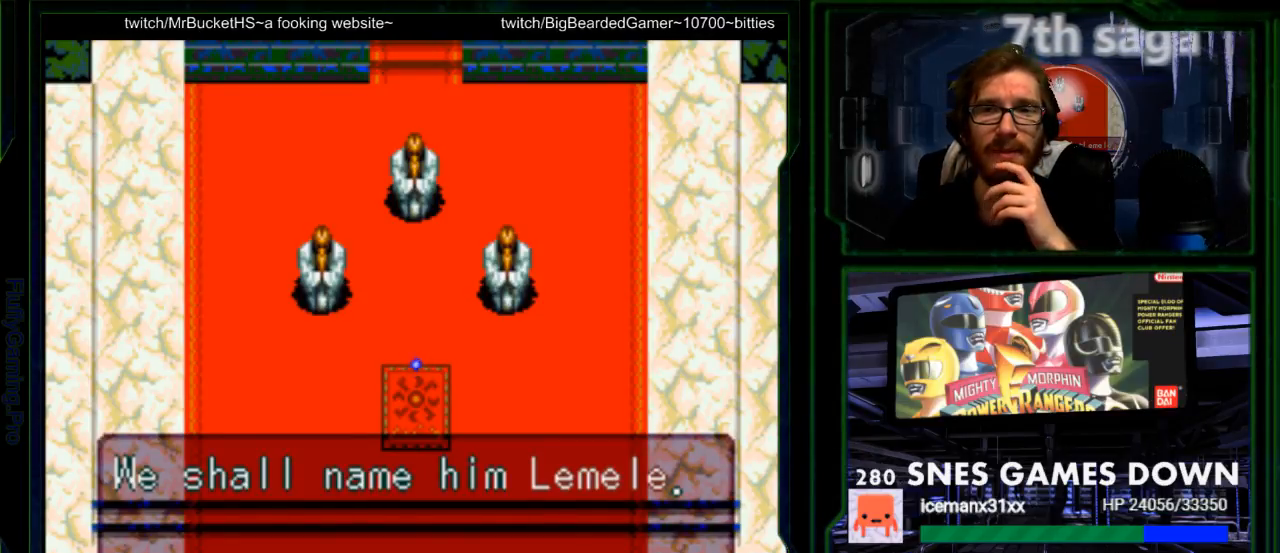
{"buttons": ["A"], "events": []}
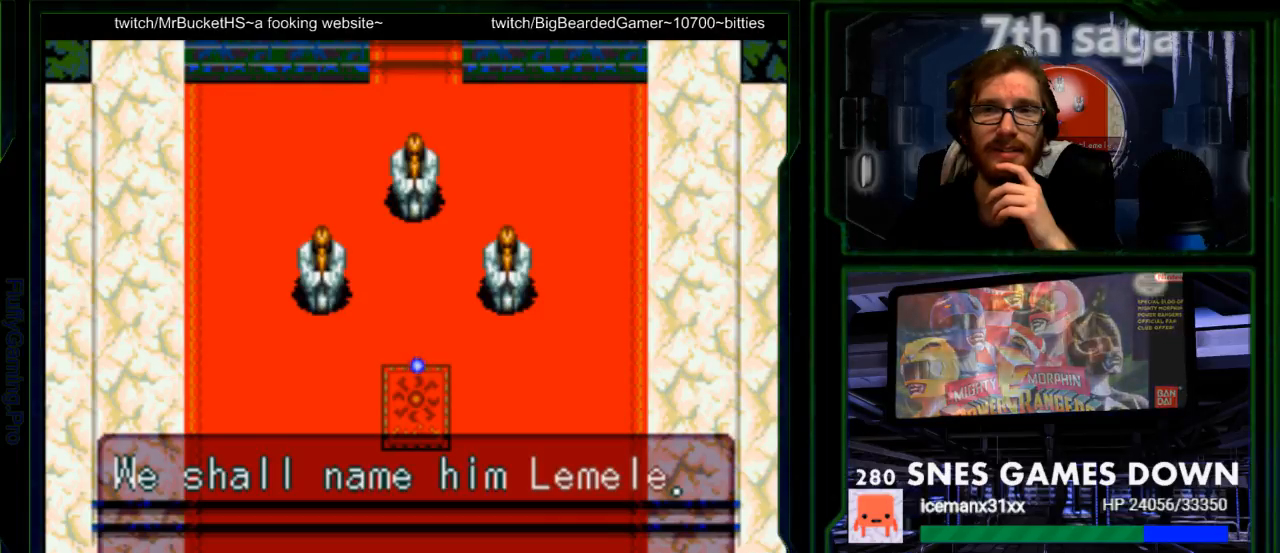
{"buttons": ["A"], "events": []}
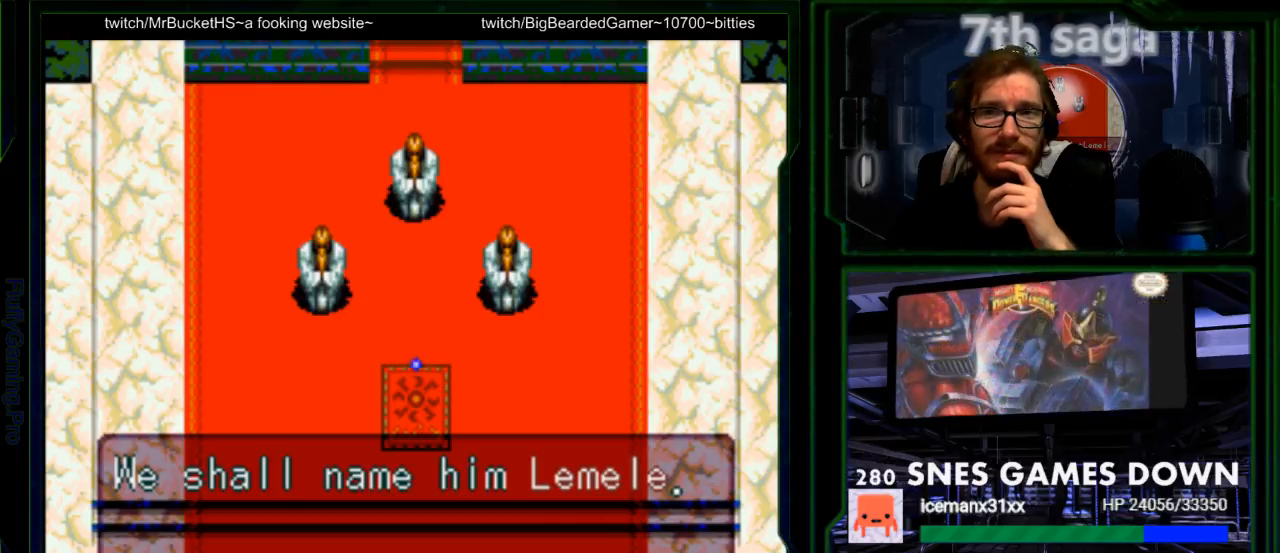
{"buttons": [], "events": [[417, "A", "up"]]}
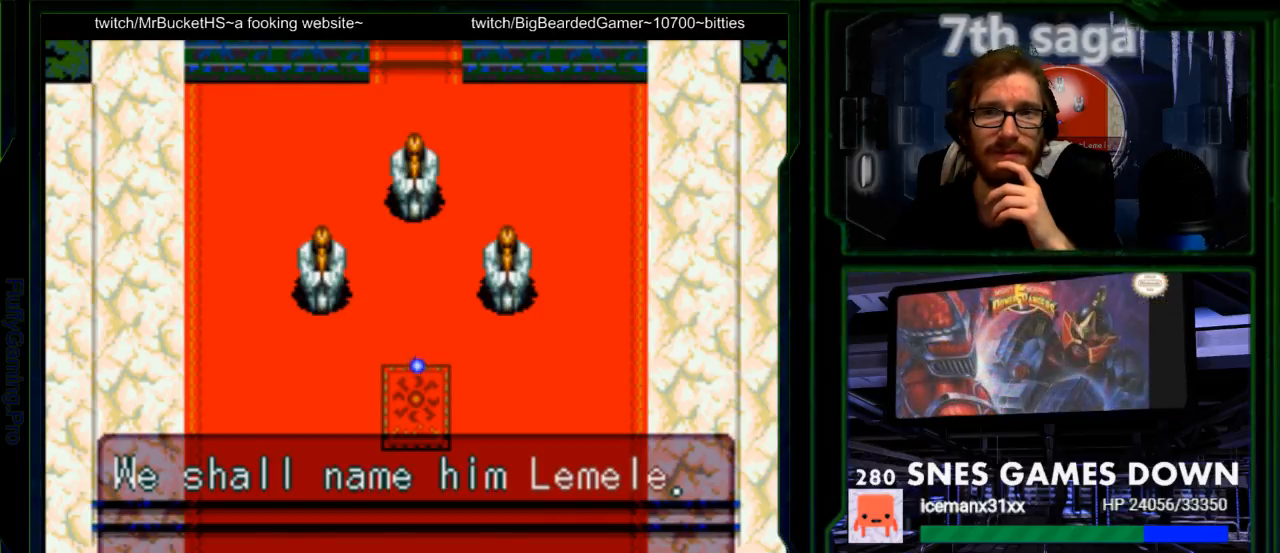
{"buttons": [], "events": [[217, "A", "down"], [317, "A", "up"]]}
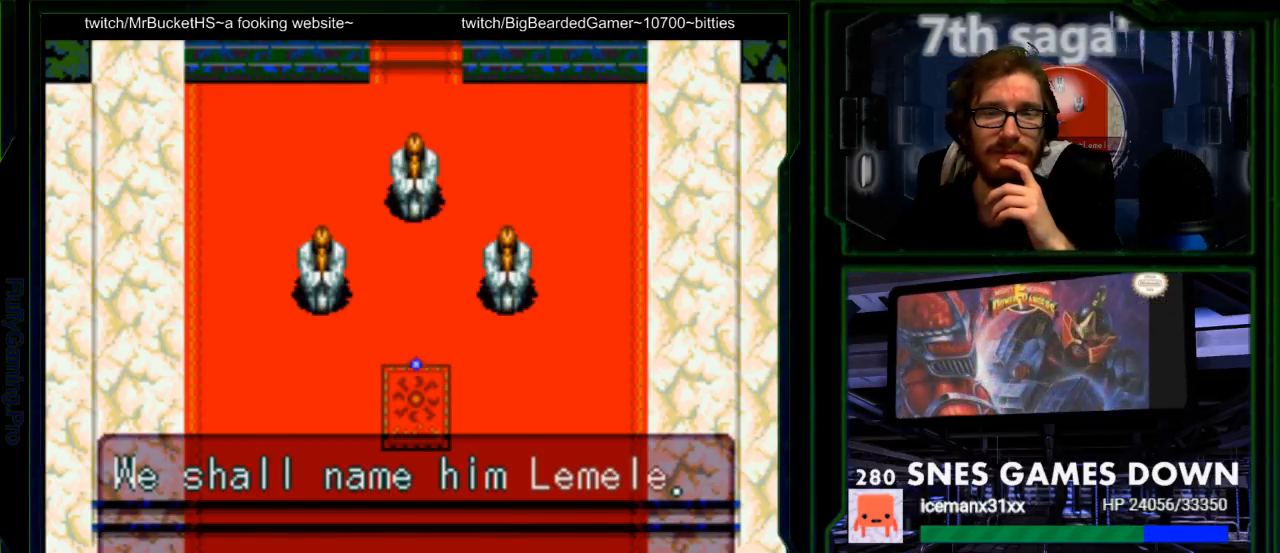
{"buttons": []}
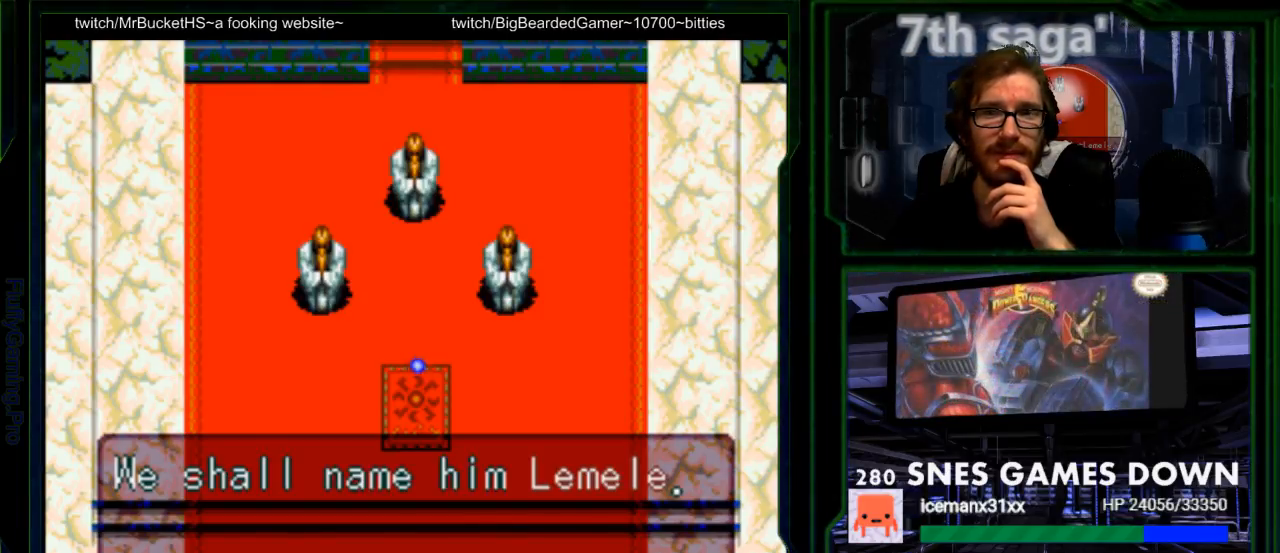
{"buttons": [], "events": []}
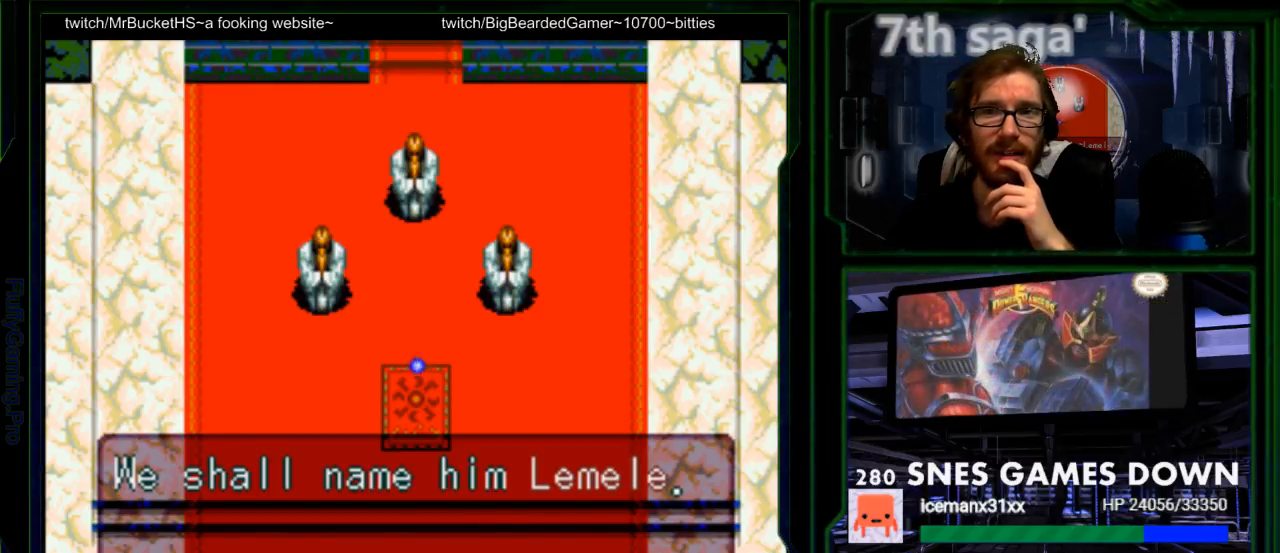
{"buttons": [], "events": []}
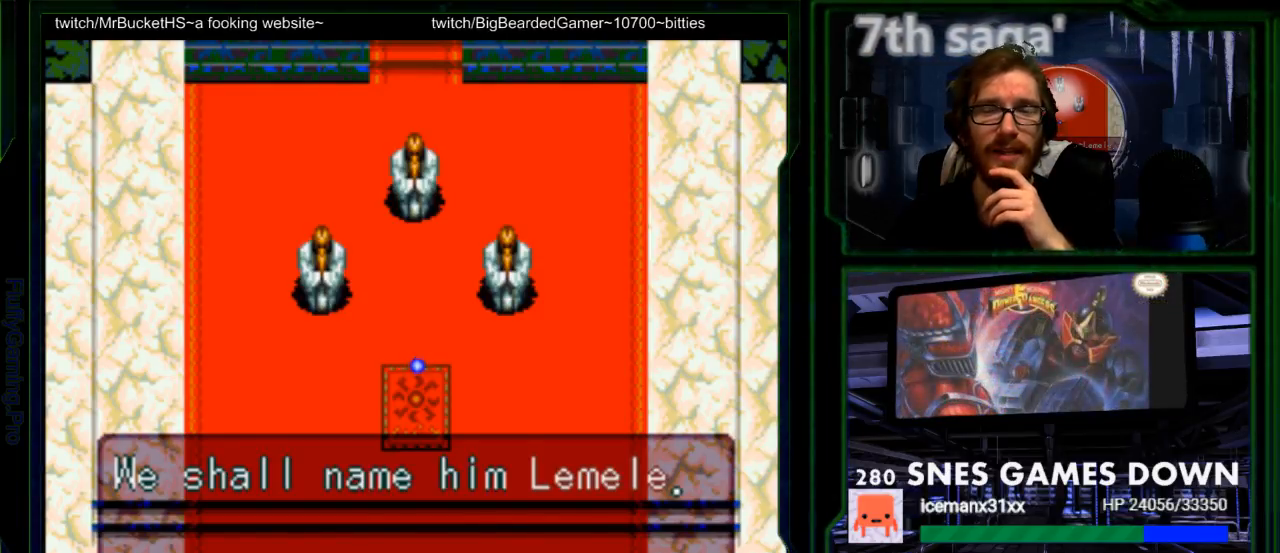
{"buttons": [], "events": []}
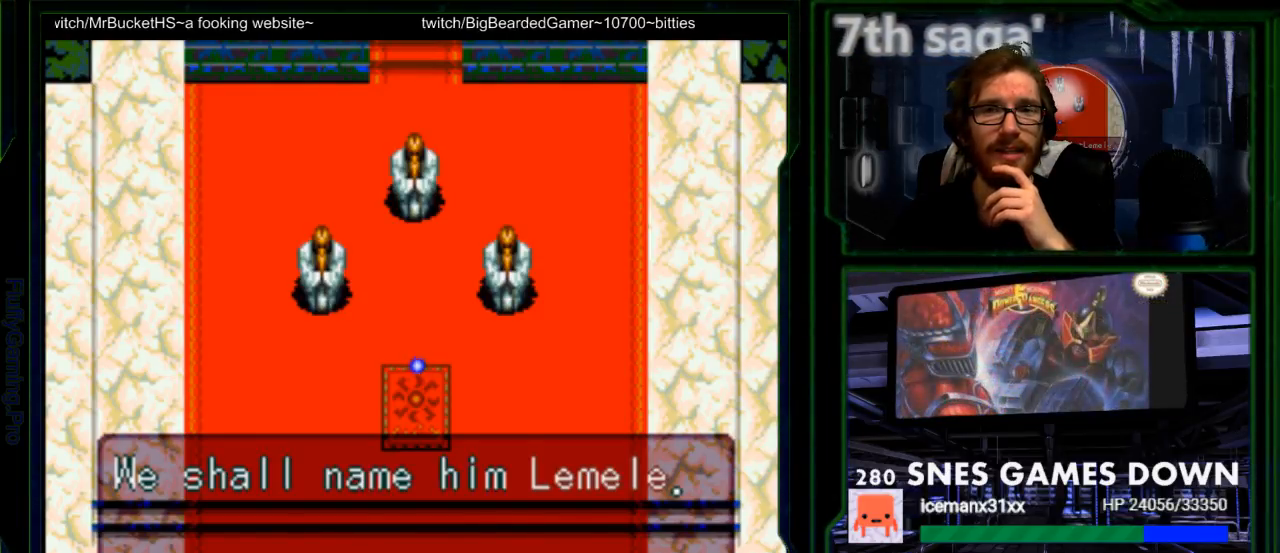
{"buttons": [], "events": [[117, "A", "down"], [283, "A", "up"]]}